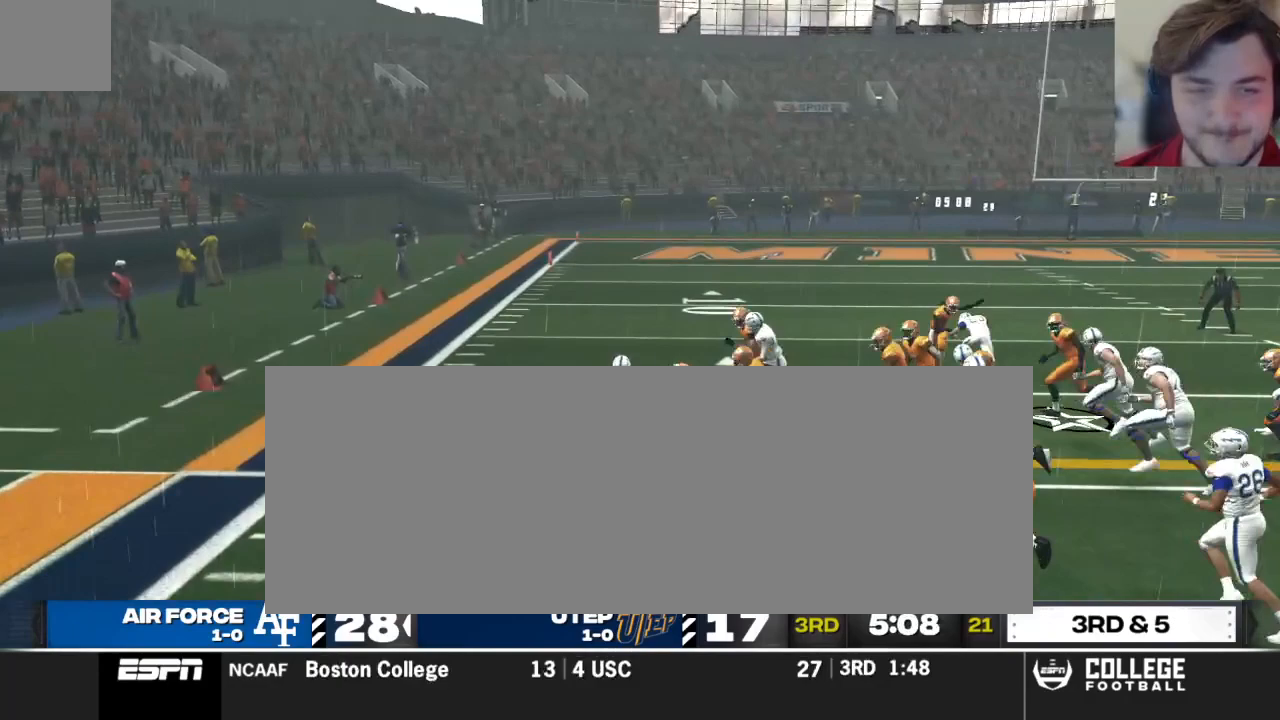
Gameplay with a controller (Xbox layout); each line is a JSON object with the inputs held at the frame after it. "events" lists button and stick changes between this image and that frame as [ms after this image, input, new state], when the widget could be followed in between.
{"buttons": ["R2"], "left_stick": "up-left", "right_stick": "up", "events": []}
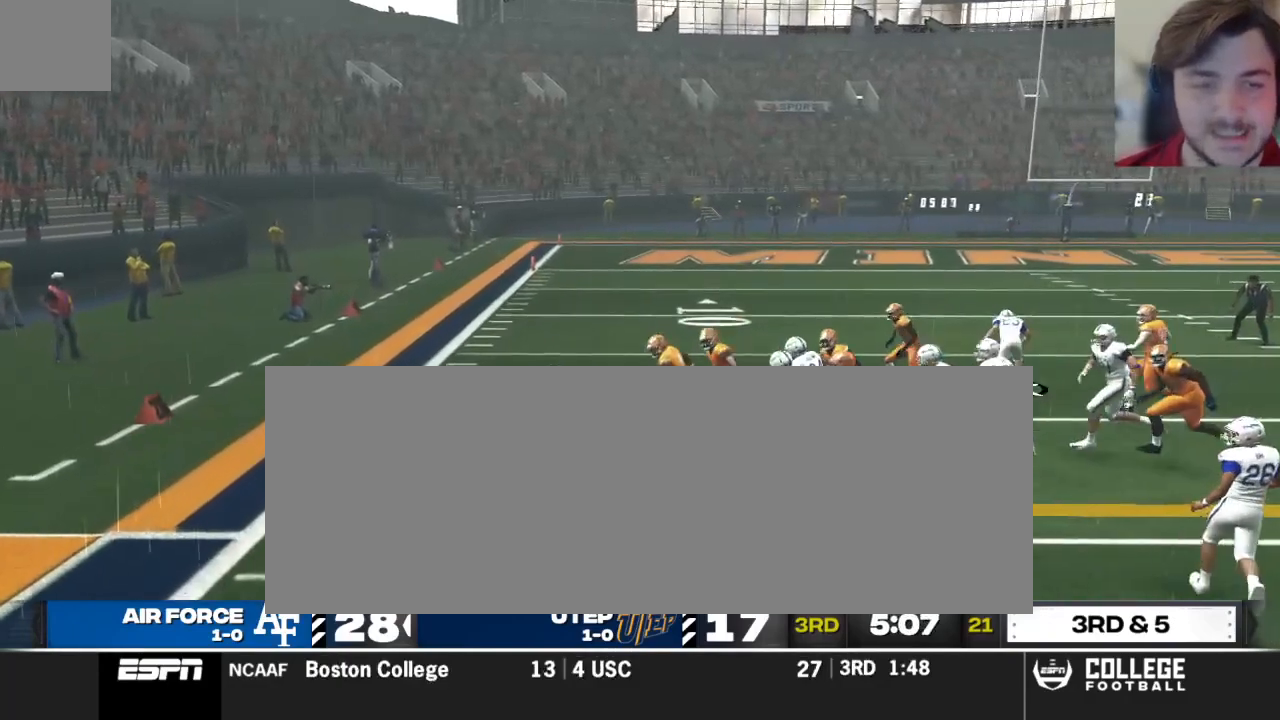
{"buttons": [], "left_stick": "center", "right_stick": "center", "events": [[354, "R2", "up"], [375, "right_stick", "center"], [396, "left_stick", "center"]]}
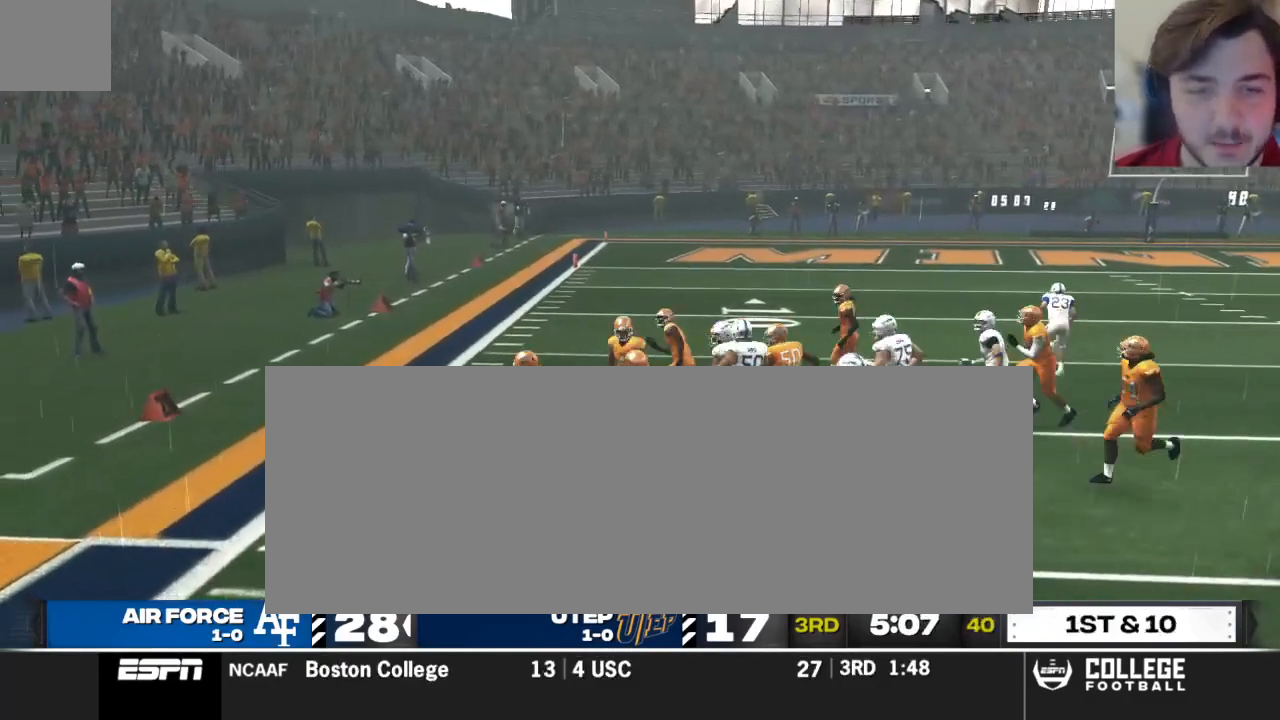
{"buttons": [], "left_stick": "center", "right_stick": "center", "events": []}
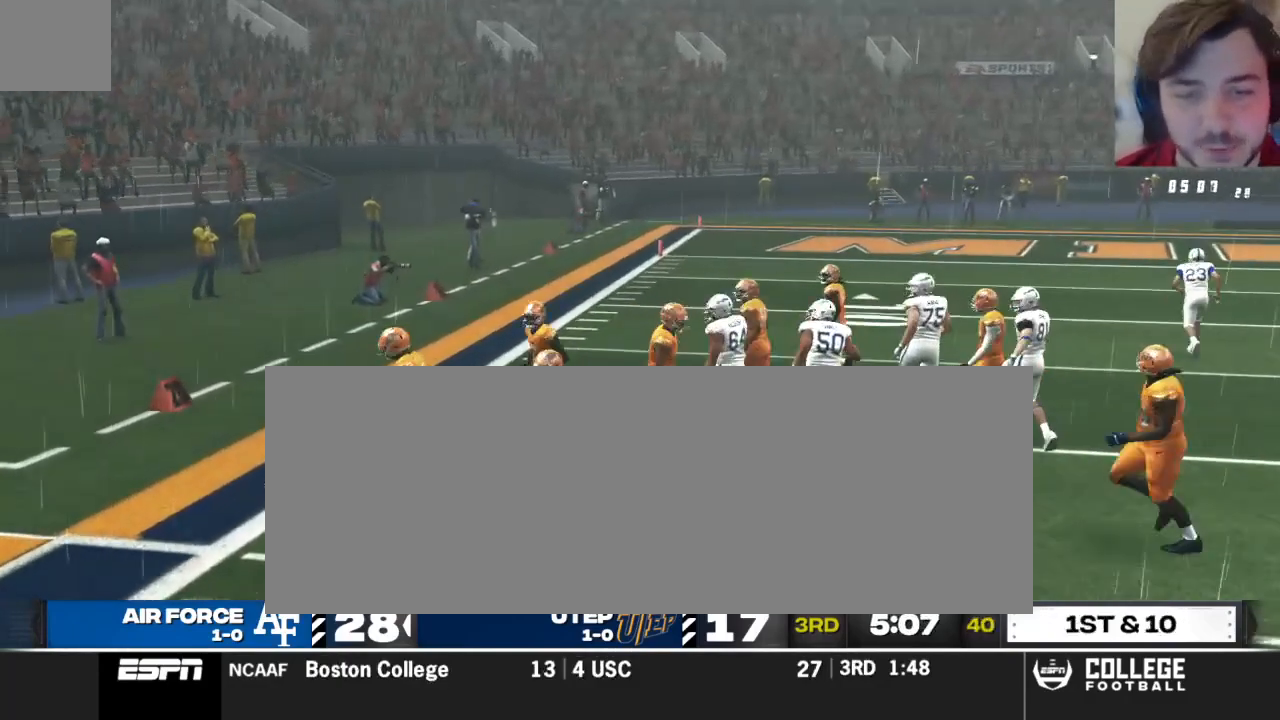
{"buttons": [], "left_stick": "center", "right_stick": "center", "events": []}
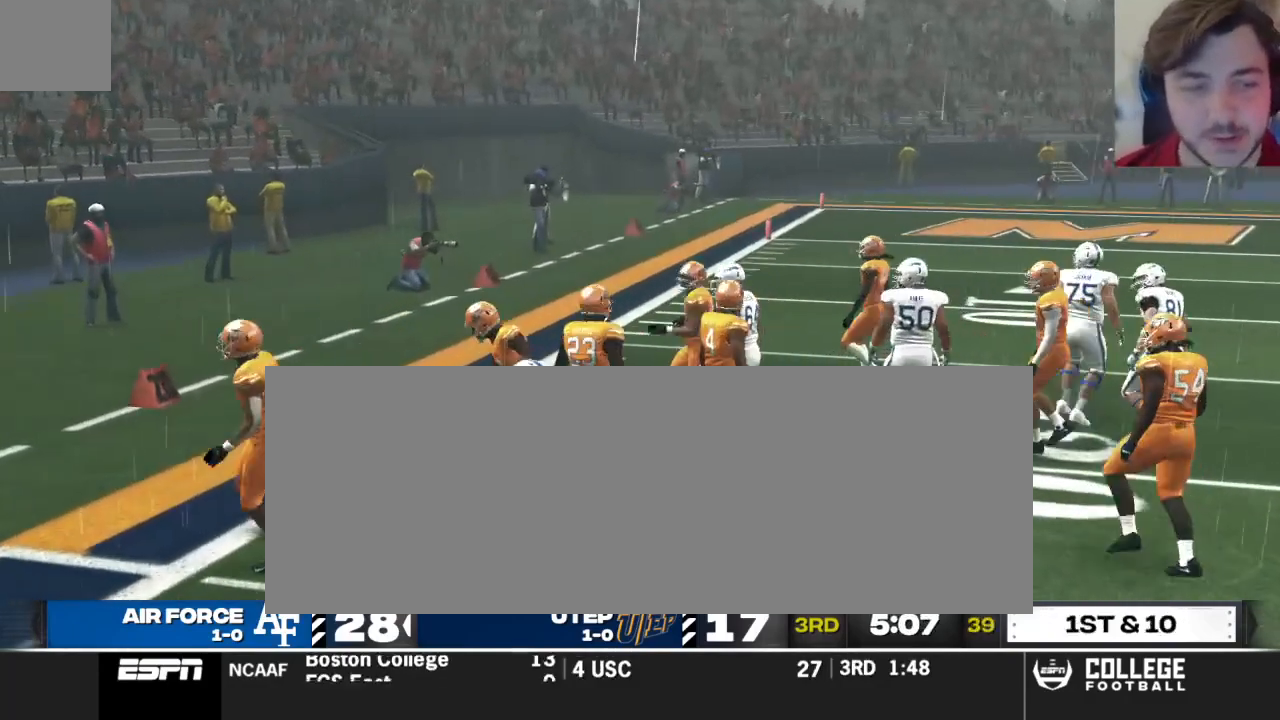
{"buttons": [], "left_stick": "center", "right_stick": "center", "events": []}
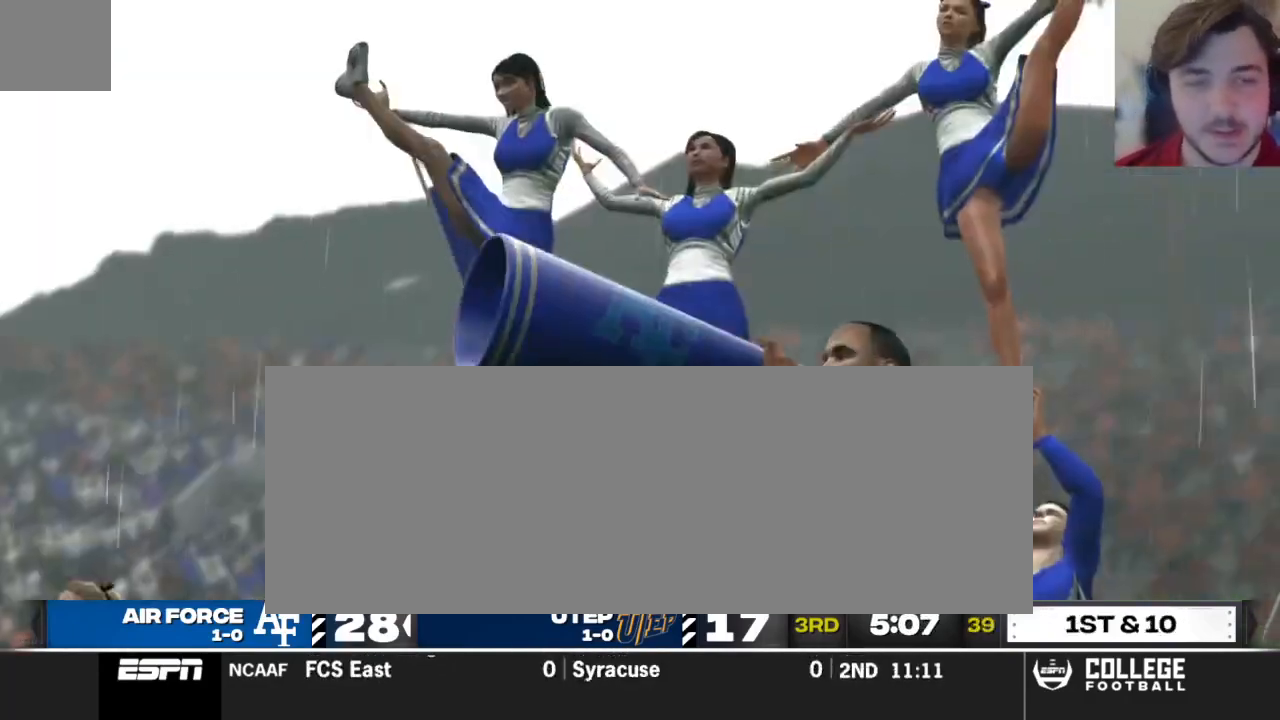
{"buttons": [], "left_stick": "center", "right_stick": "center", "events": []}
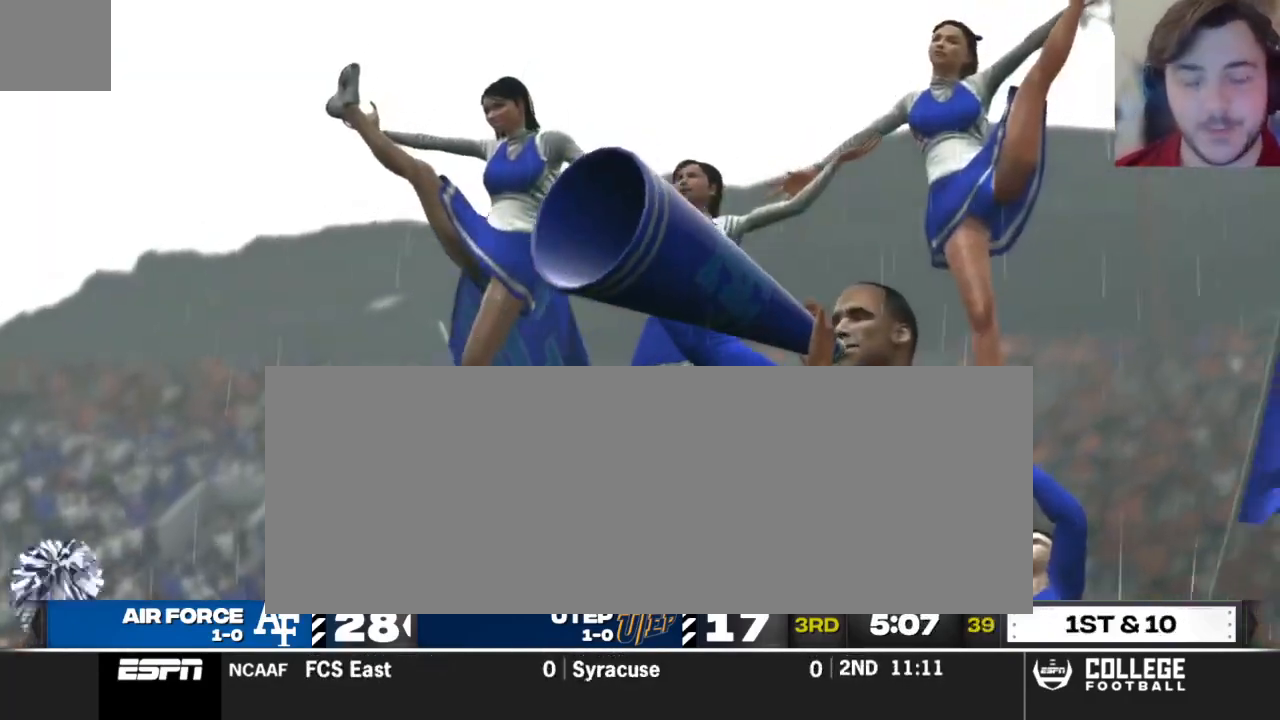
{"buttons": [], "left_stick": "center", "right_stick": "center", "events": []}
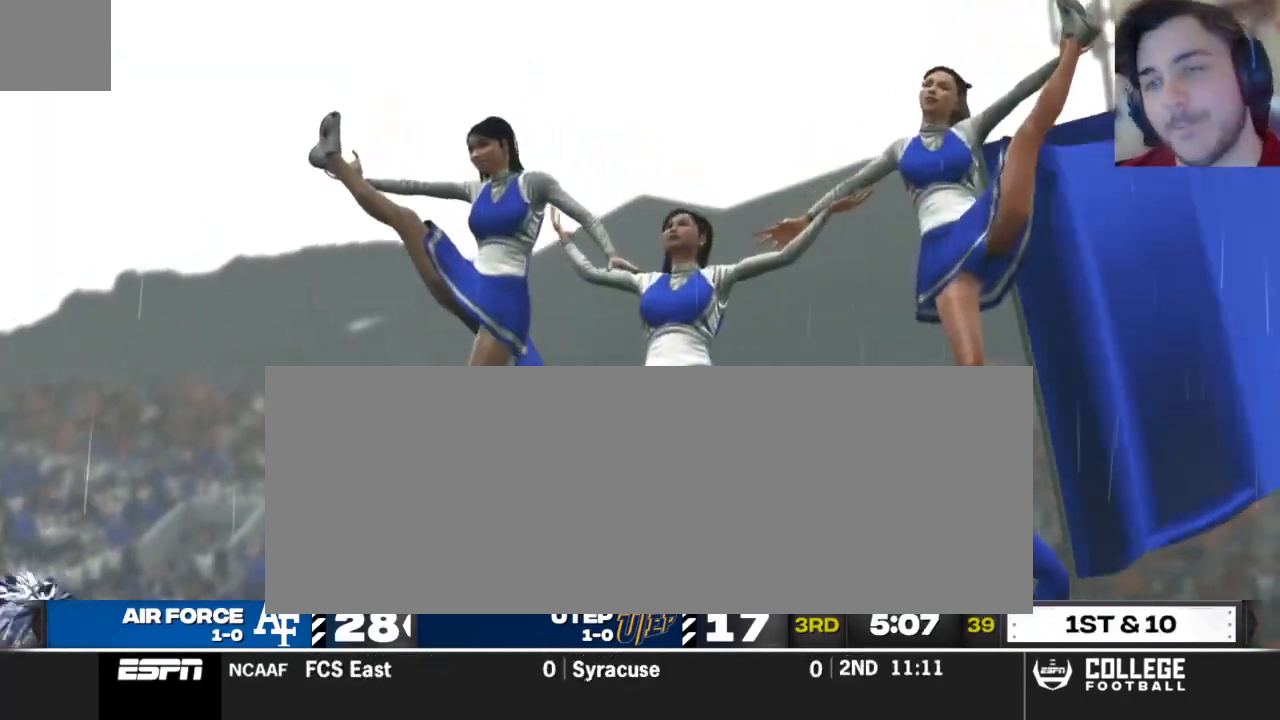
{"buttons": [], "left_stick": "center", "right_stick": "center", "events": []}
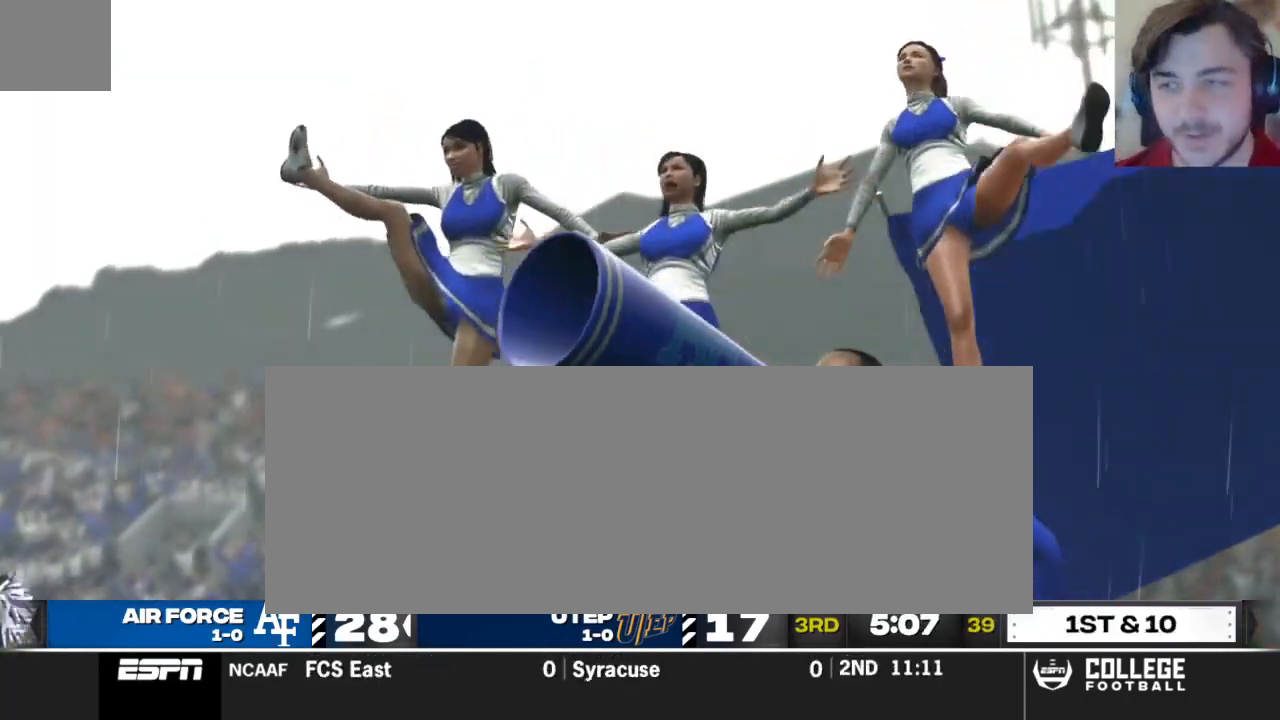
{"buttons": [], "left_stick": "center", "right_stick": "center", "events": []}
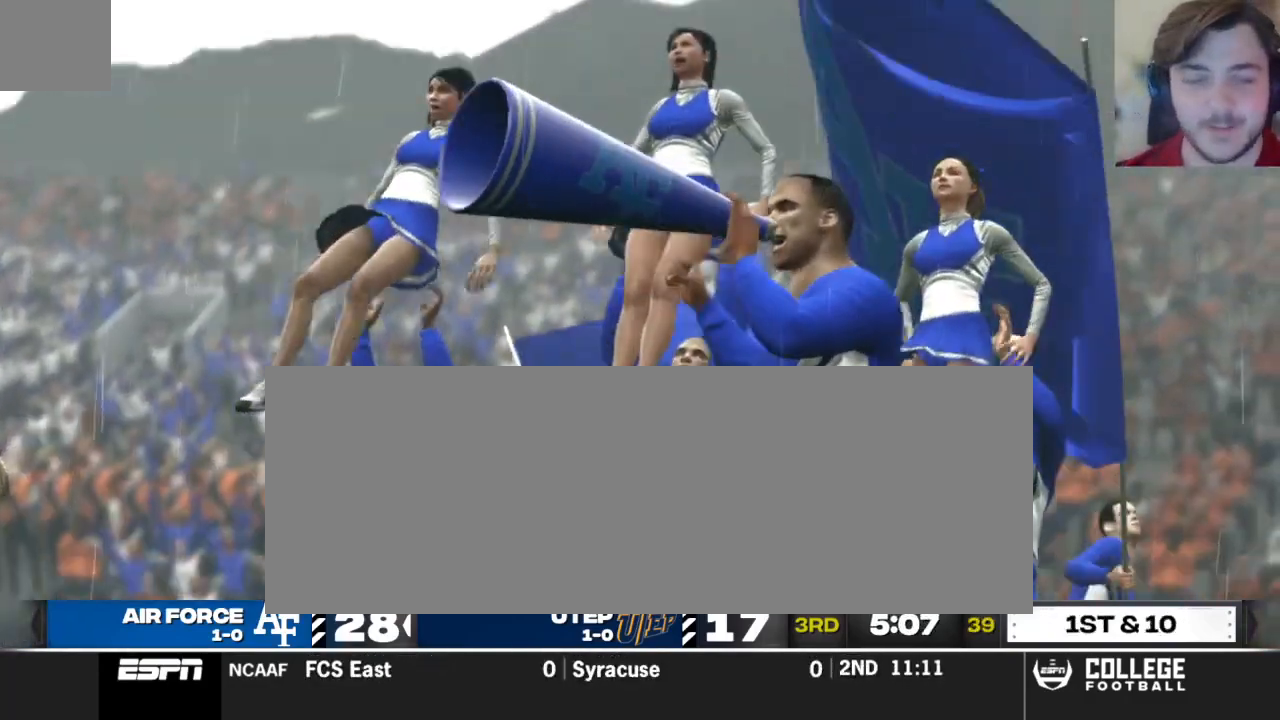
{"buttons": [], "left_stick": "center", "right_stick": "center", "events": []}
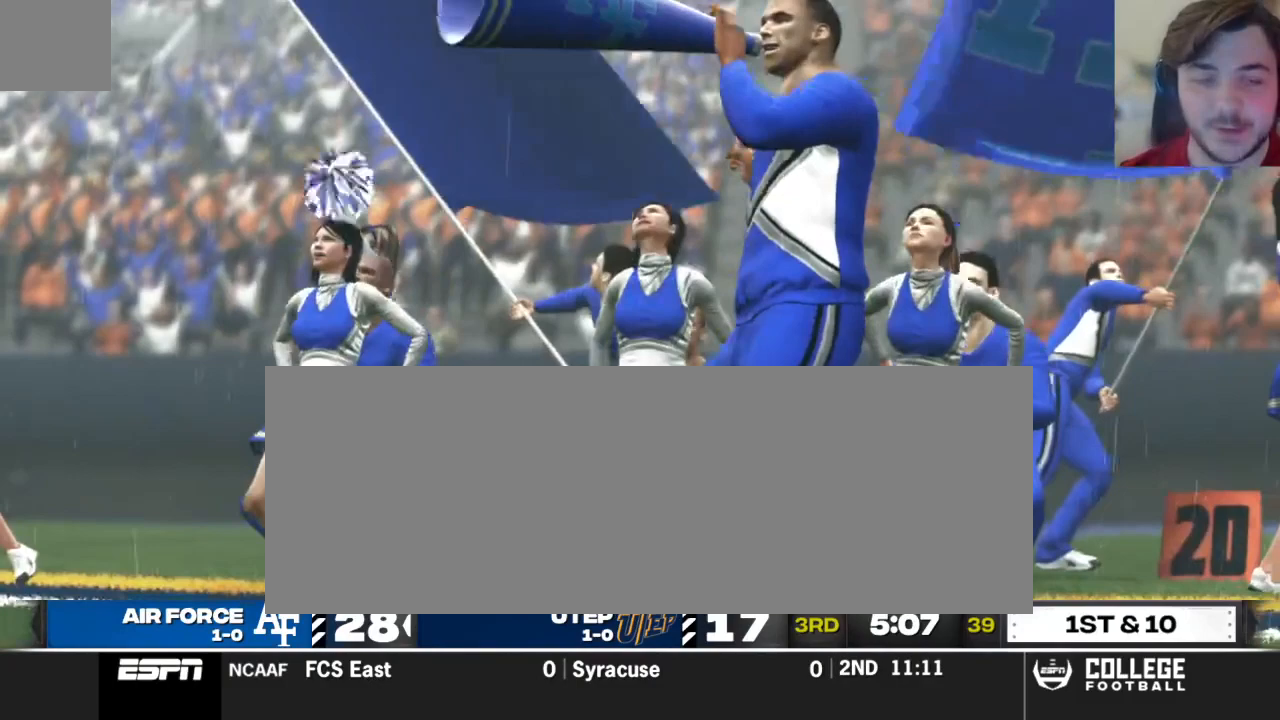
{"buttons": [], "left_stick": "center", "right_stick": "center", "events": [[333, "A", "down"], [417, "A", "up"]]}
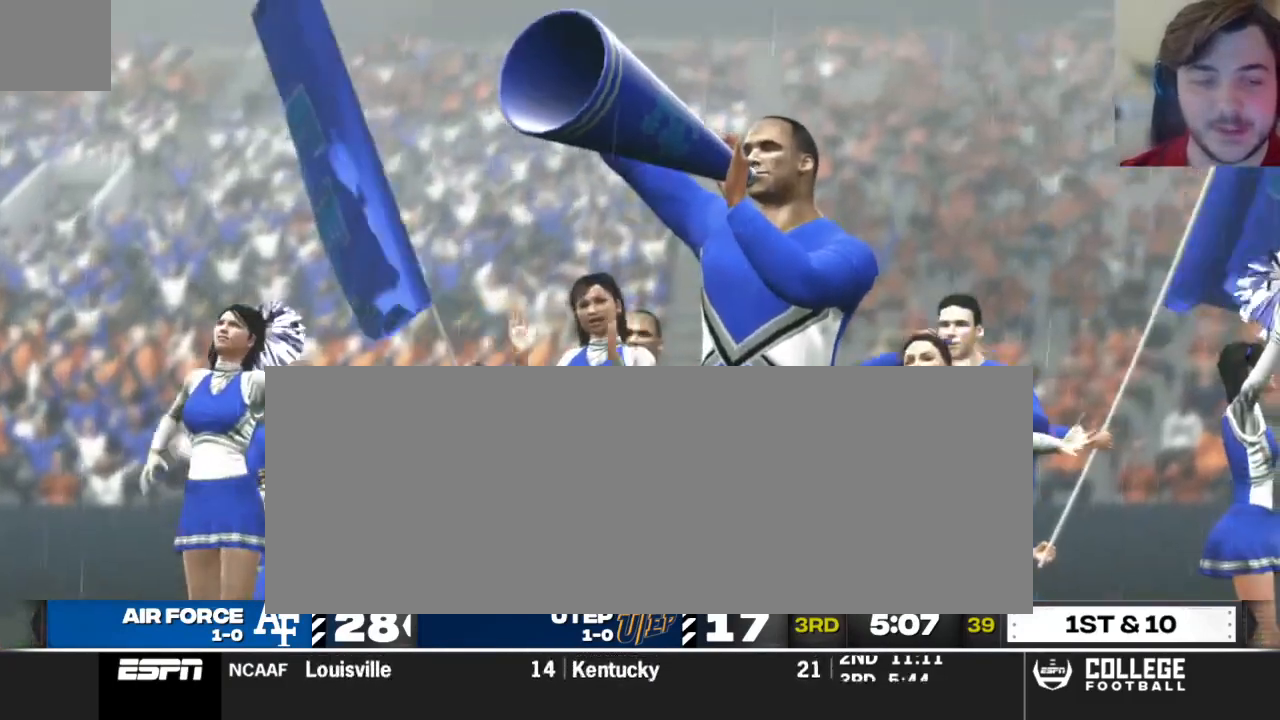
{"buttons": [], "left_stick": "center", "right_stick": "center", "events": [[250, "A", "down"], [375, "A", "up"]]}
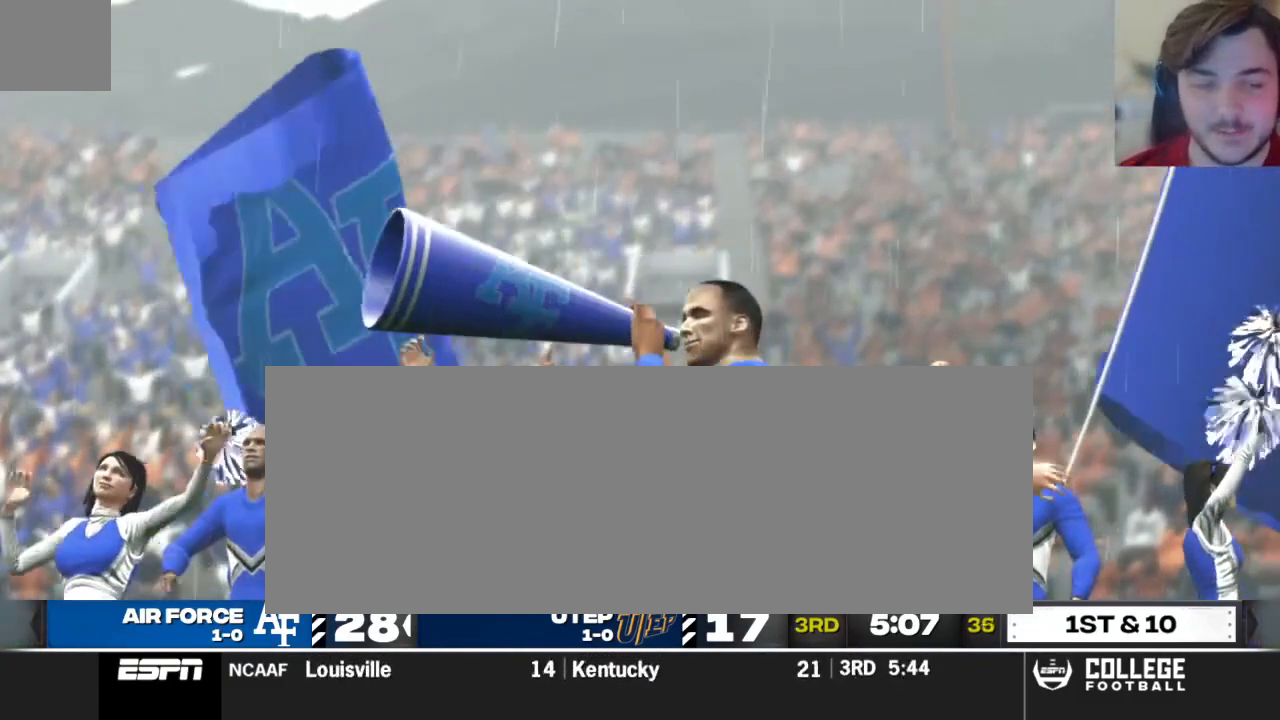
{"buttons": [], "left_stick": "center", "right_stick": "center", "events": []}
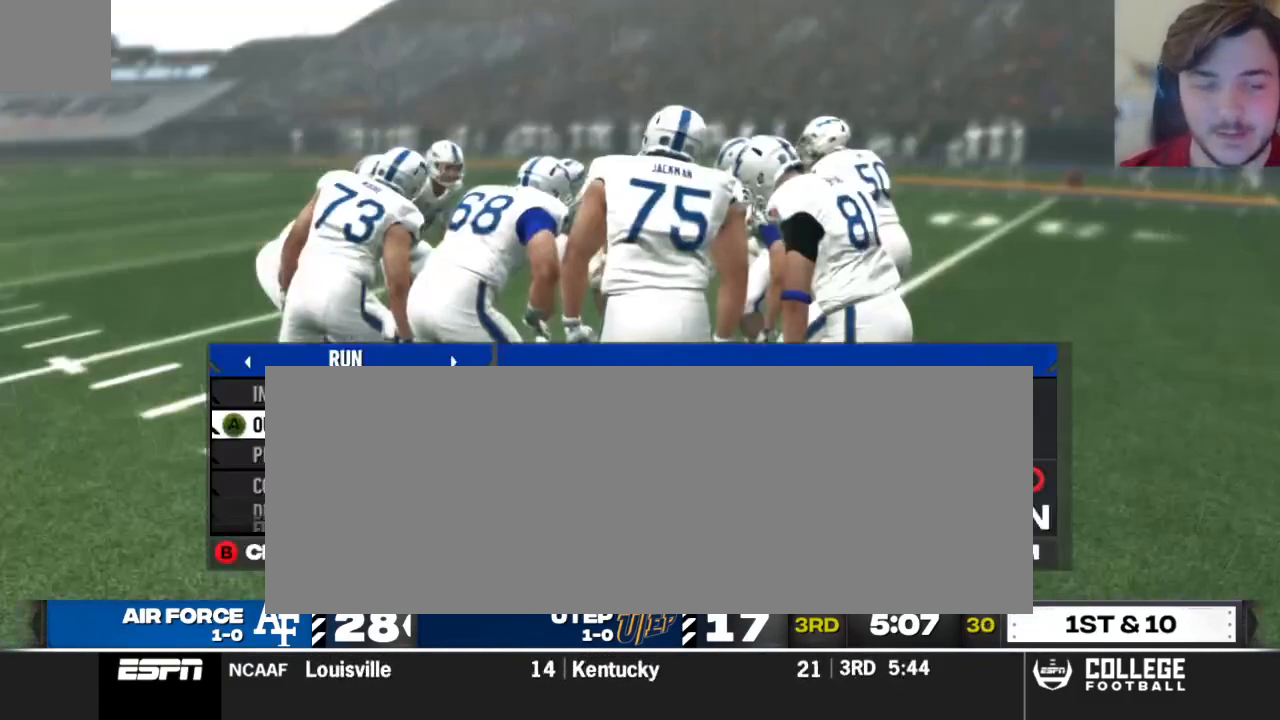
{"buttons": ["A"], "left_stick": "center", "right_stick": "center", "events": [[333, "DPAD_DOWN", "down"], [438, "DPAD_DOWN", "up"], [458, "A", "down"]]}
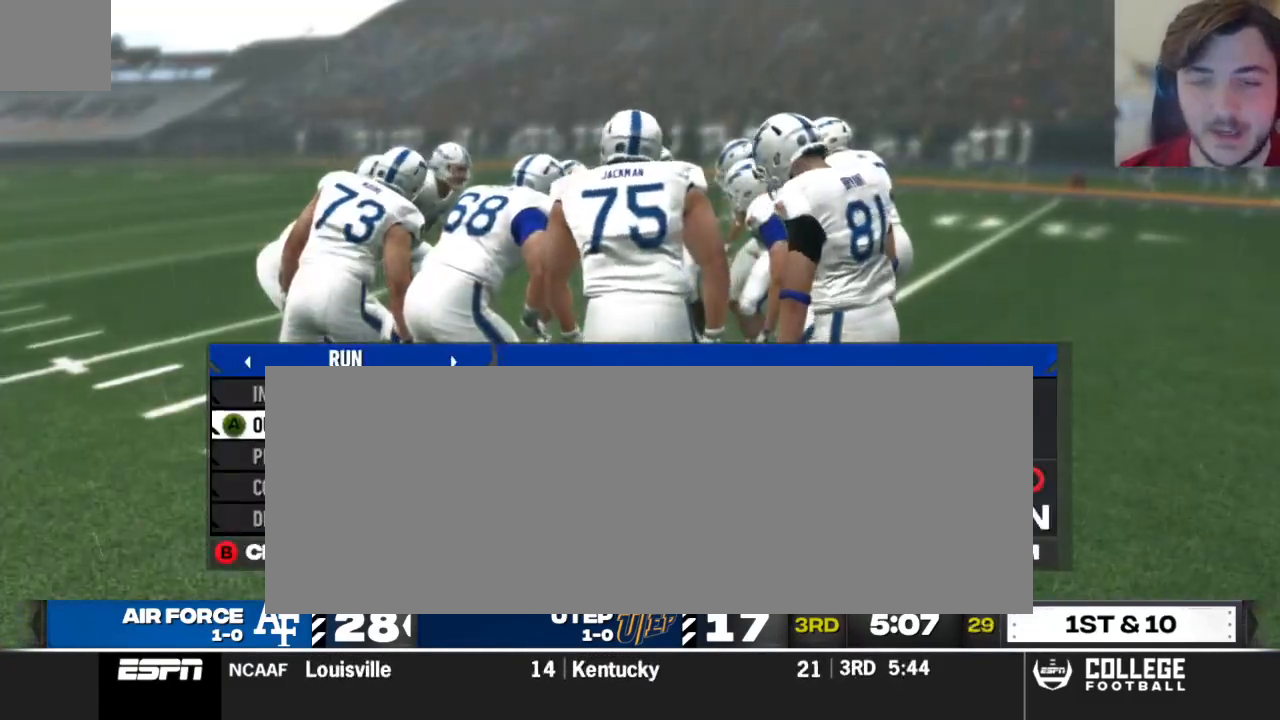
{"buttons": [], "left_stick": "center", "right_stick": "center", "events": [[125, "A", "up"]]}
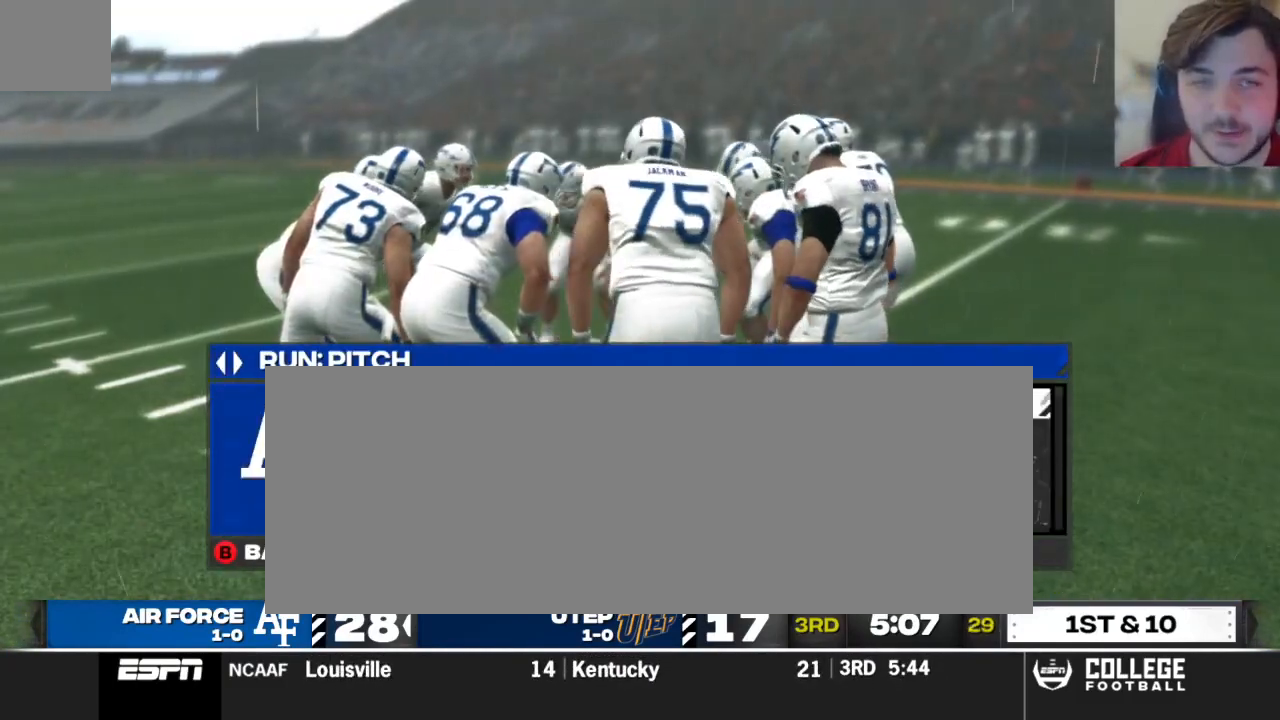
{"buttons": [], "left_stick": "center", "right_stick": "center", "events": [[104, "DPAD_UP", "down"], [229, "DPAD_UP", "up"]]}
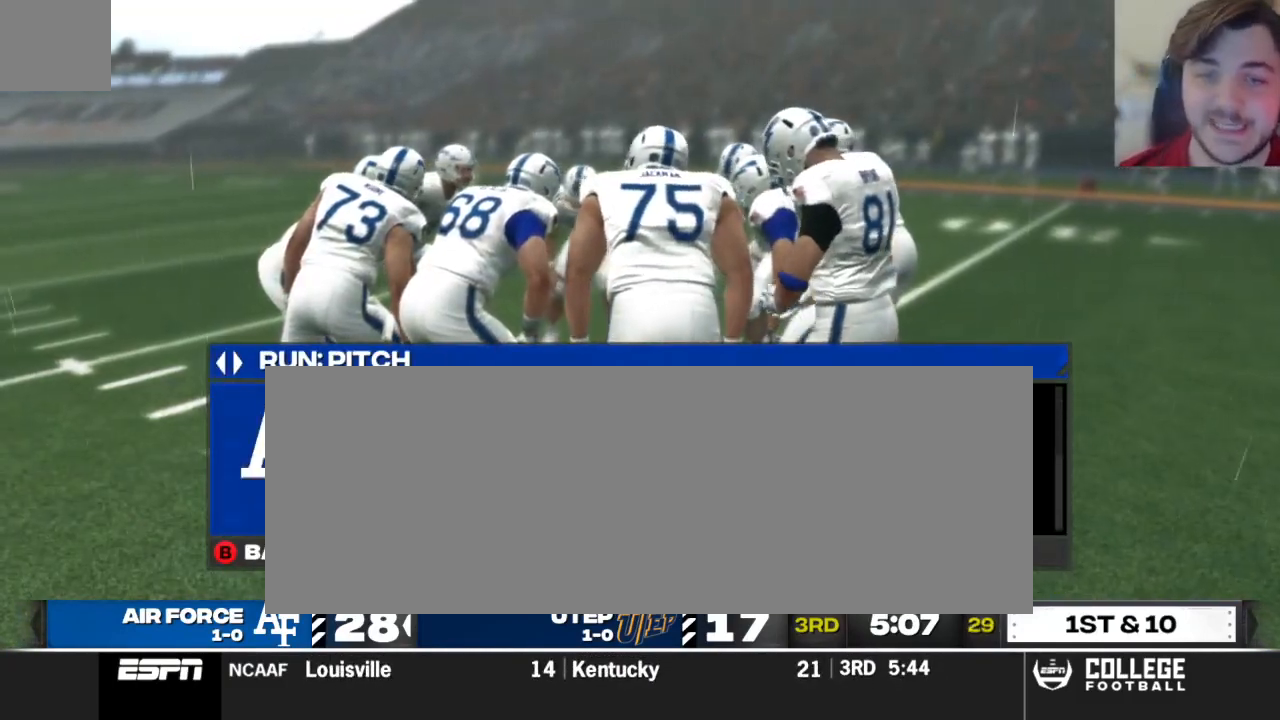
{"buttons": [], "left_stick": "center", "right_stick": "center", "events": [[146, "DPAD_DOWN", "down"], [292, "DPAD_DOWN", "up"]]}
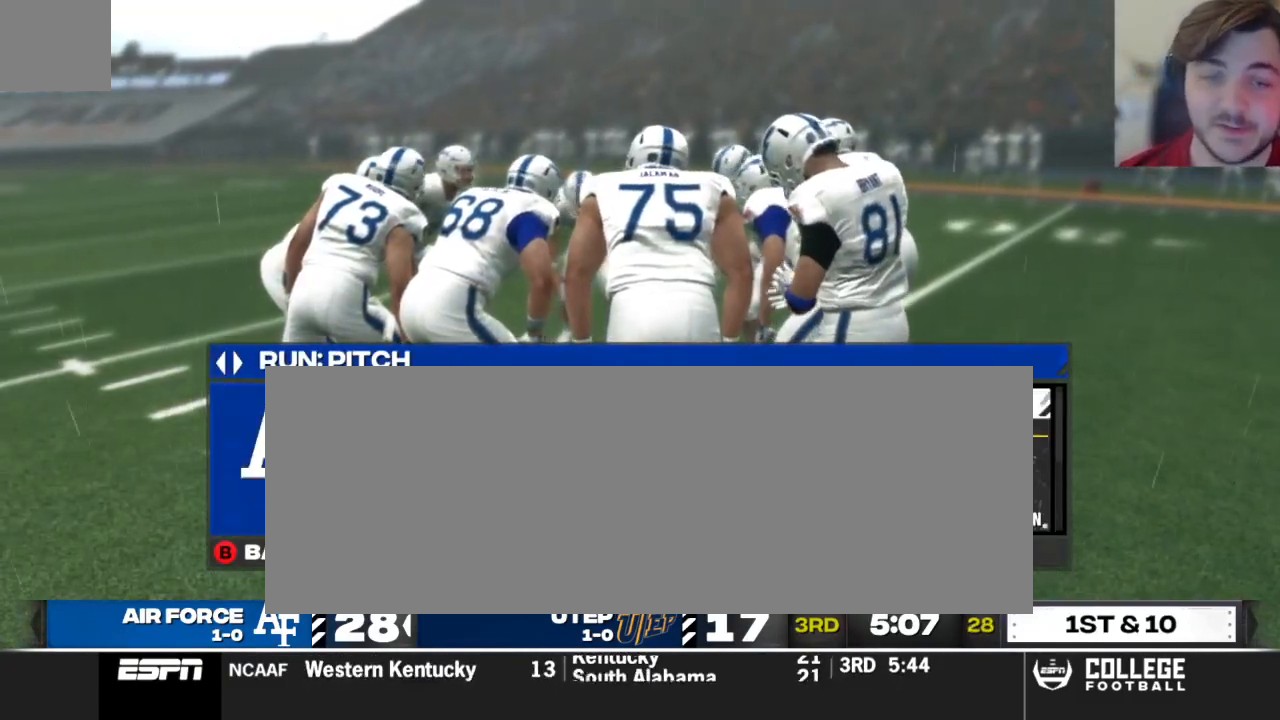
{"buttons": [], "left_stick": "center", "right_stick": "center", "events": []}
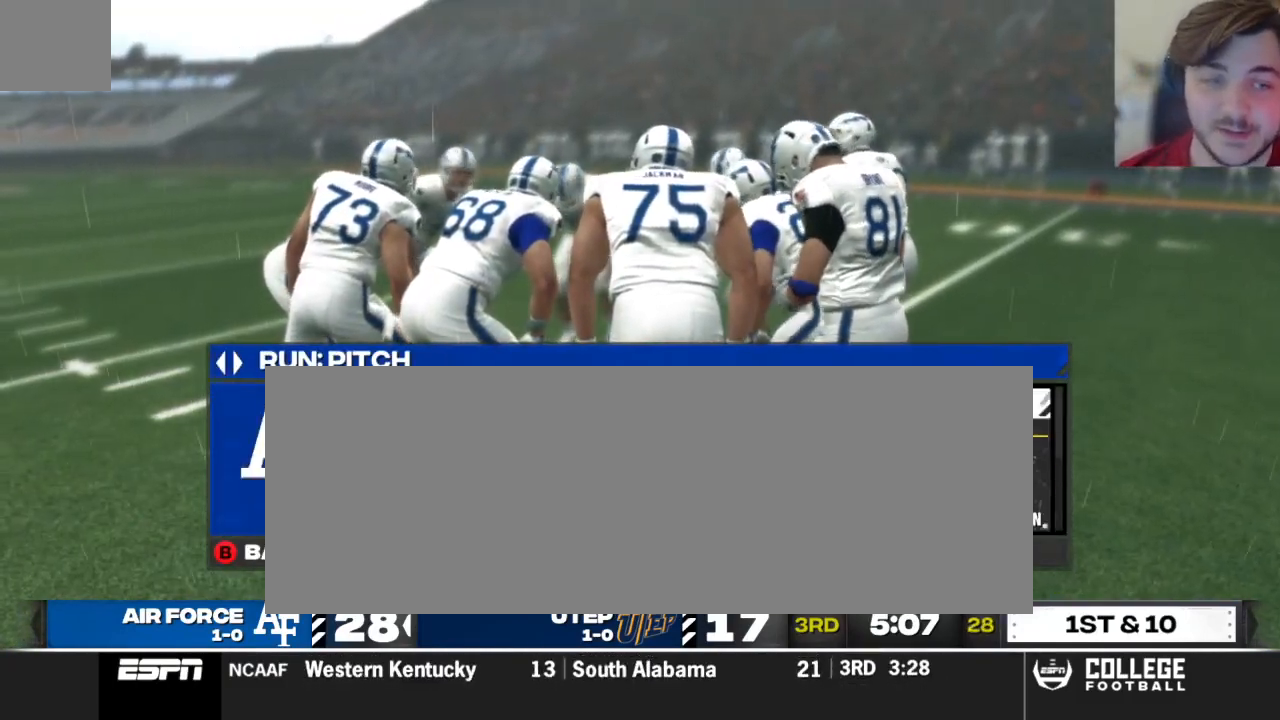
{"buttons": ["X"], "left_stick": "center", "right_stick": "center", "events": [[208, "R2", "down"], [333, "R2", "up"], [417, "X", "down"]]}
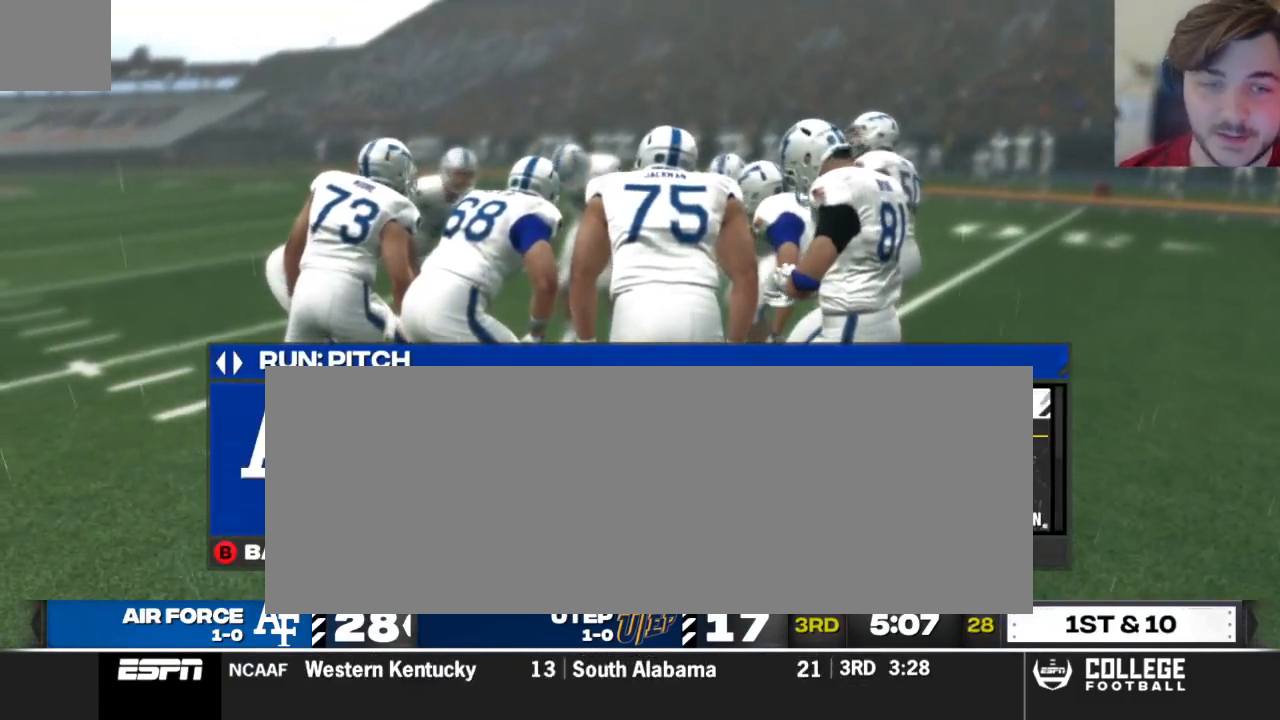
{"buttons": [], "left_stick": "center", "right_stick": "center", "events": [[62, "X", "up"]]}
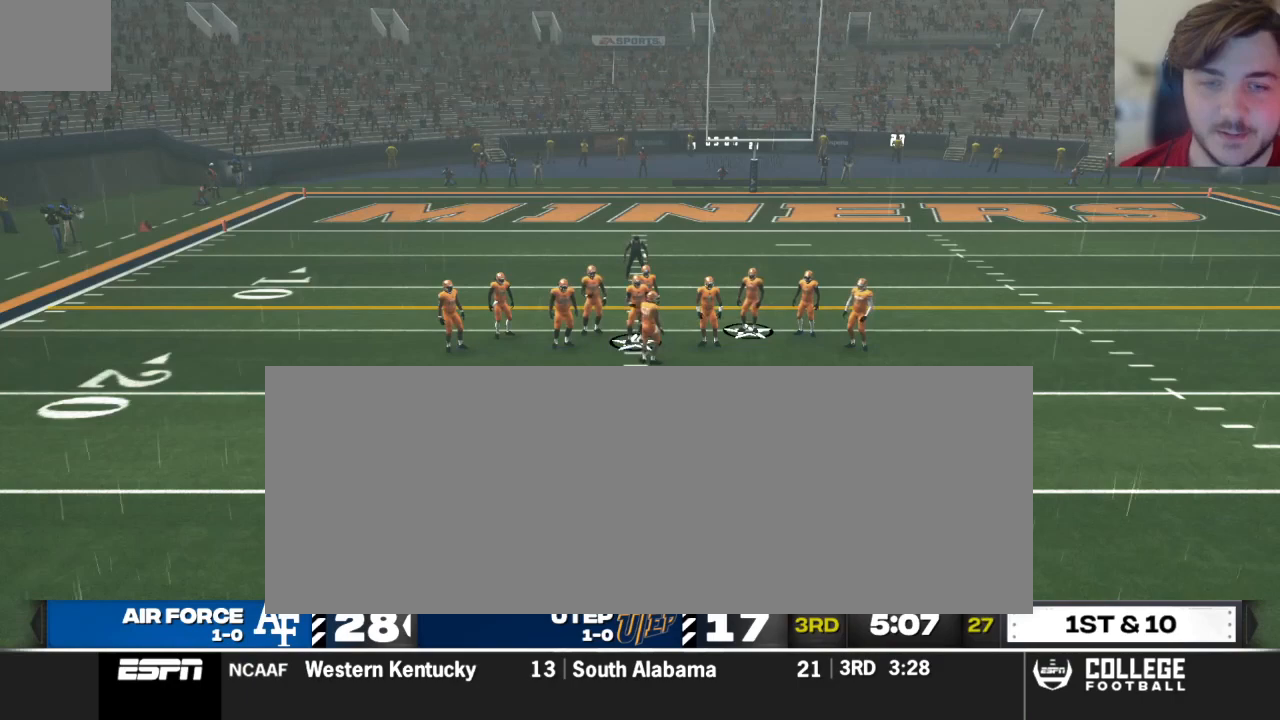
{"buttons": [], "left_stick": "center", "right_stick": "center", "events": []}
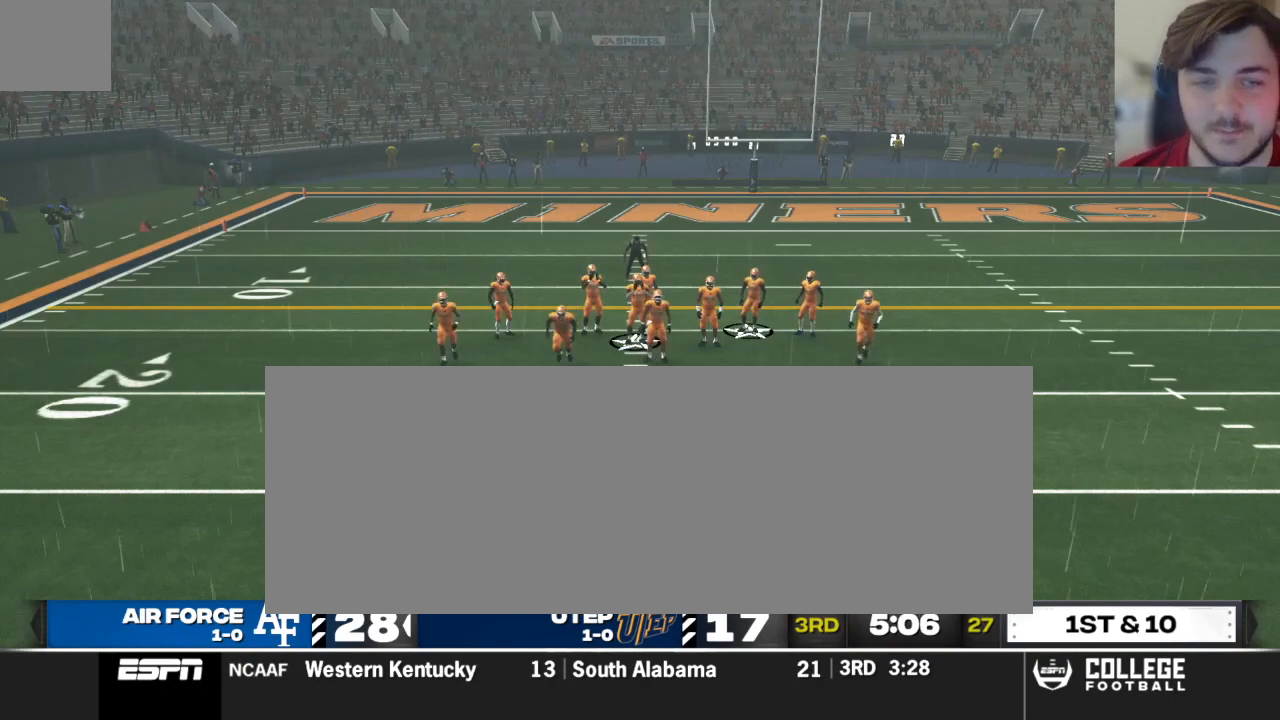
{"buttons": [], "left_stick": "center", "right_stick": "center", "events": []}
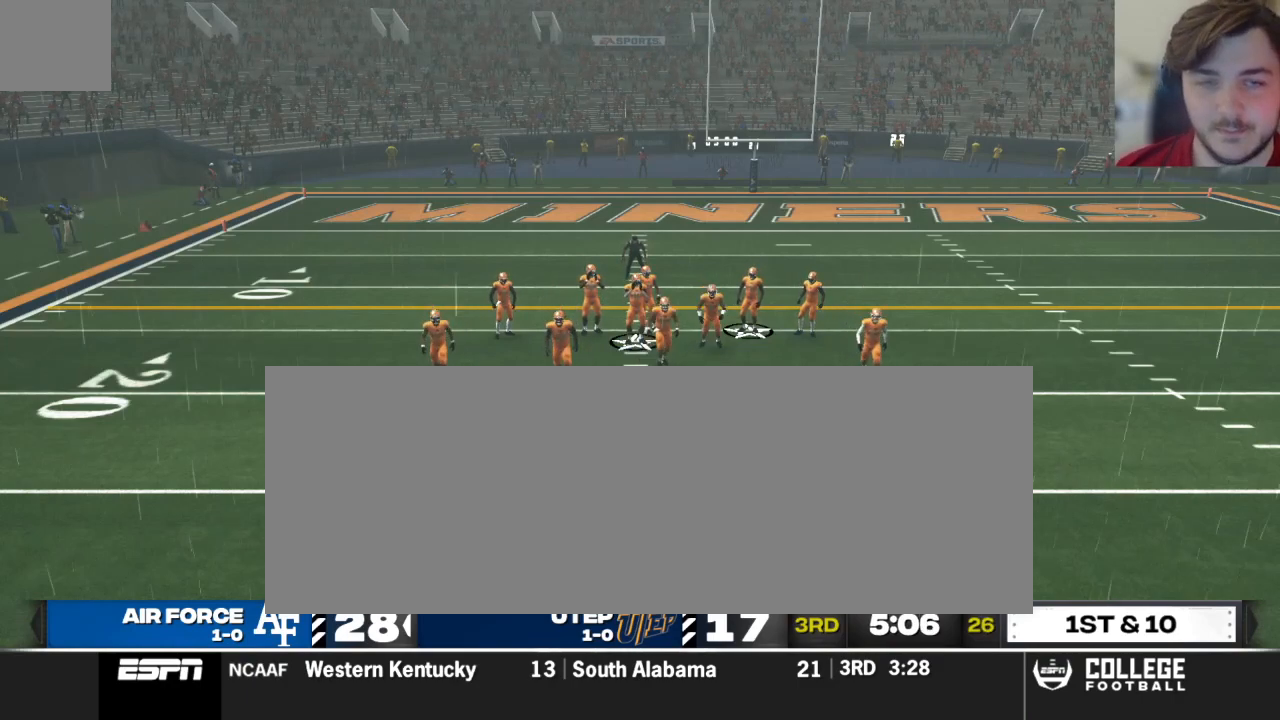
{"buttons": [], "left_stick": "center", "right_stick": "center", "events": []}
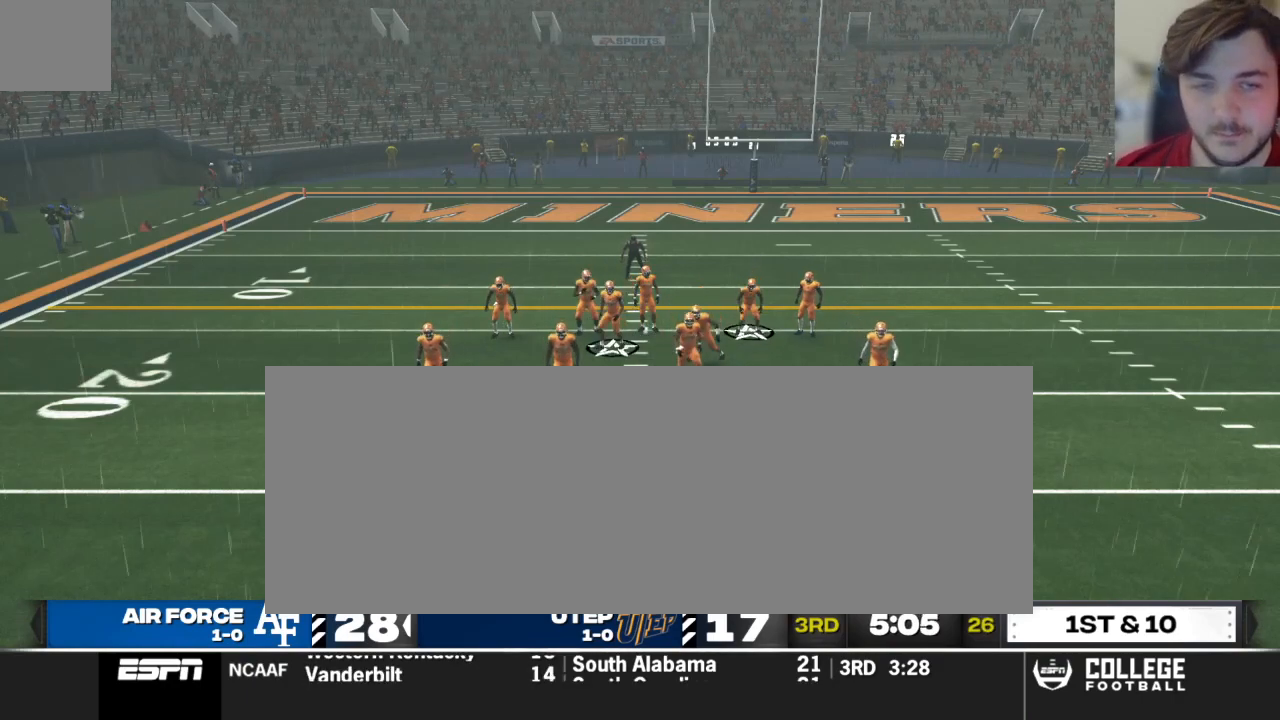
{"buttons": [], "left_stick": "center", "right_stick": "center", "events": []}
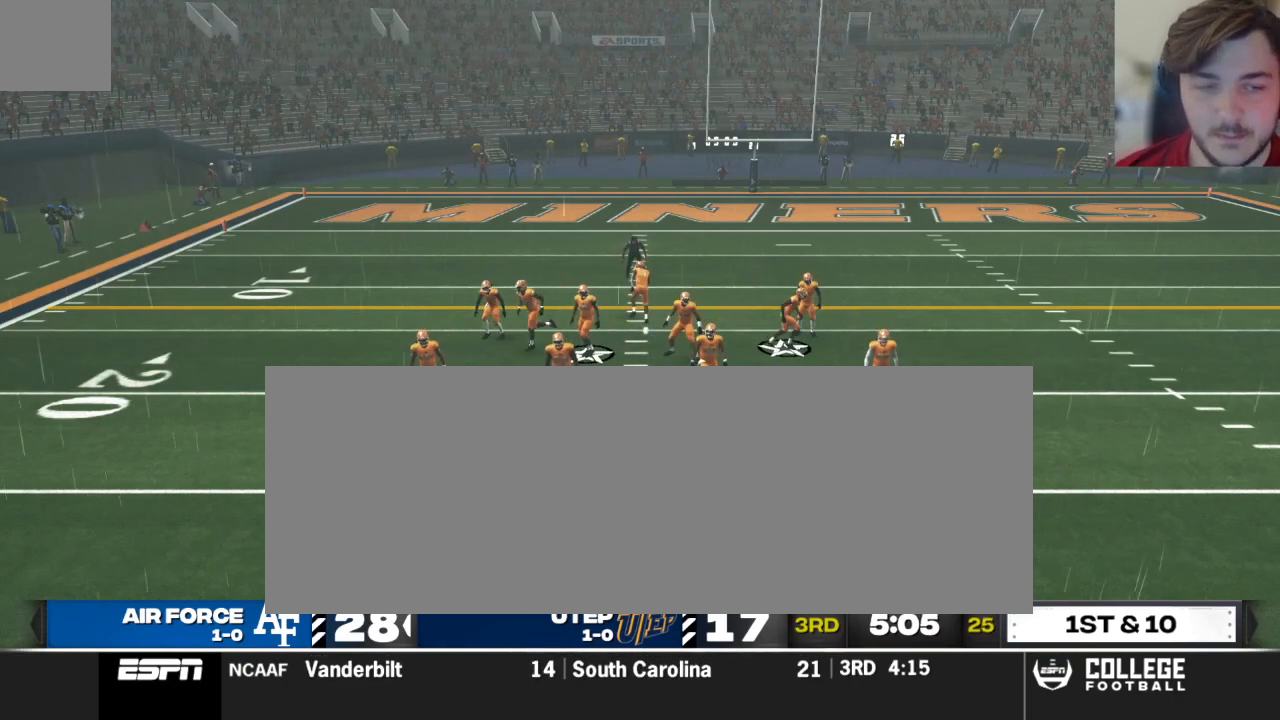
{"buttons": [], "left_stick": "center", "right_stick": "center", "events": []}
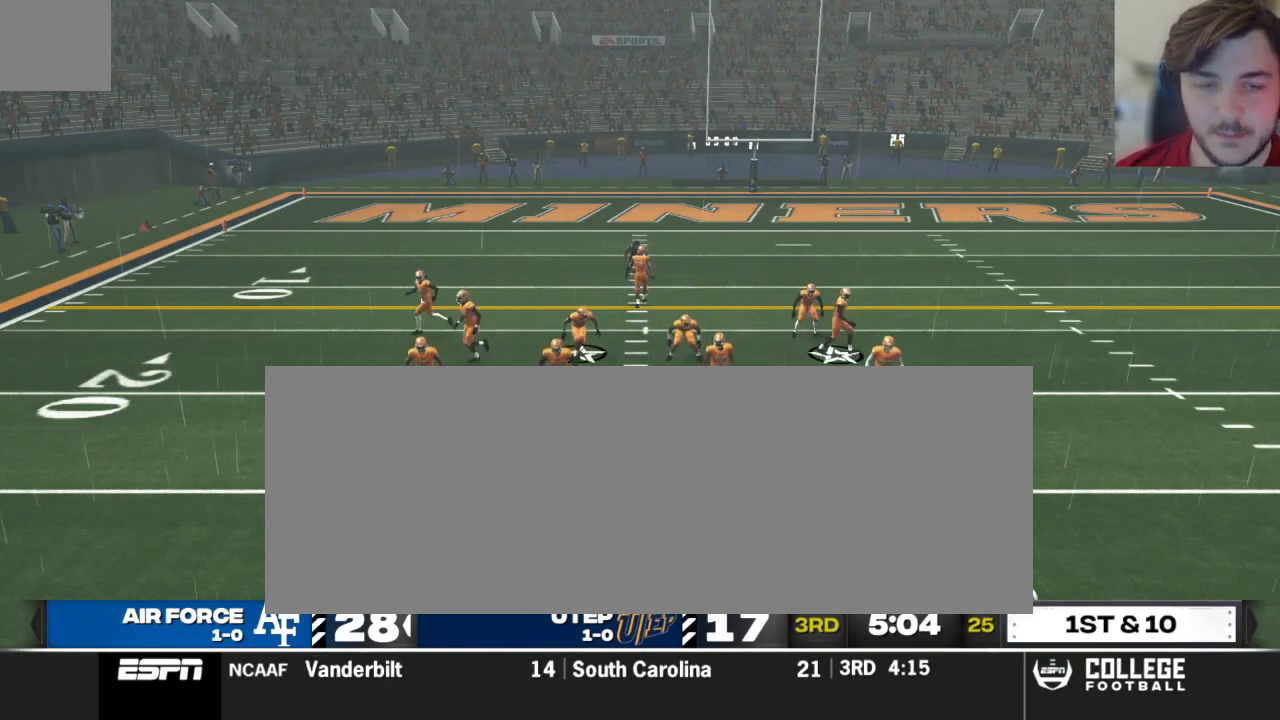
{"buttons": [], "left_stick": "center", "right_stick": "center", "events": []}
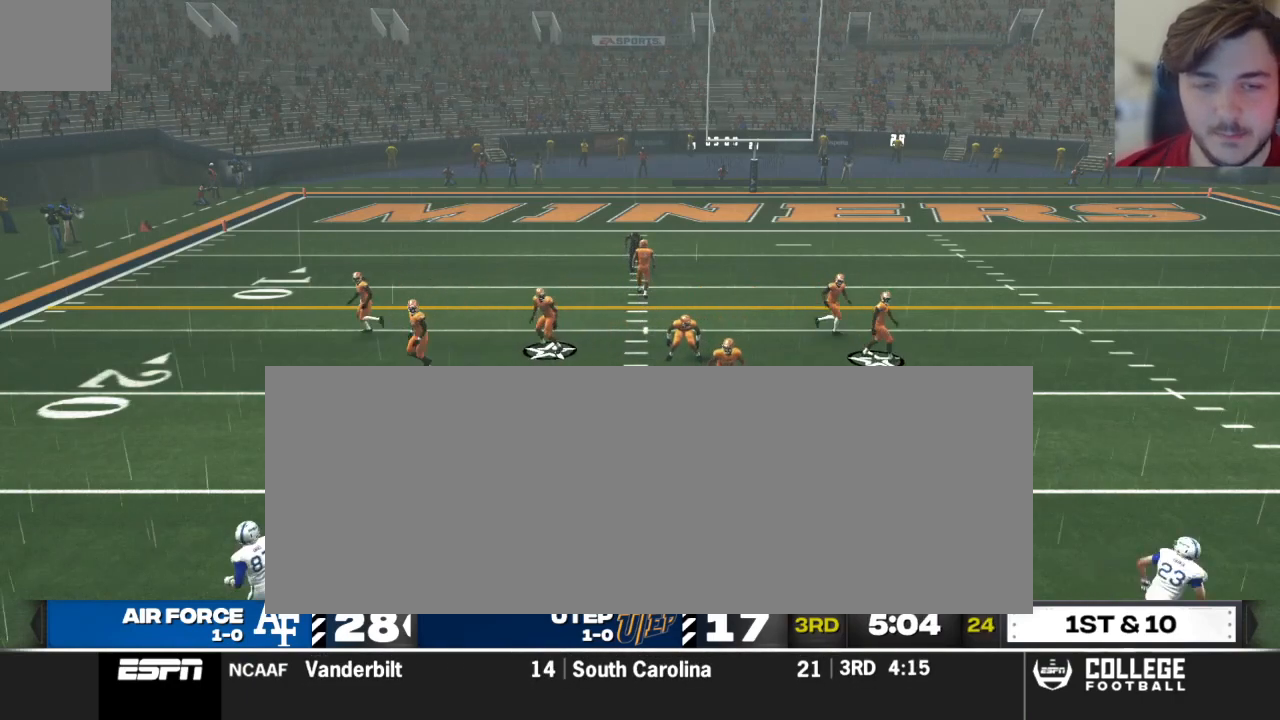
{"buttons": [], "left_stick": "center", "right_stick": "center", "events": [[229, "A", "down"], [292, "A", "up"], [354, "A", "down"], [458, "A", "up"]]}
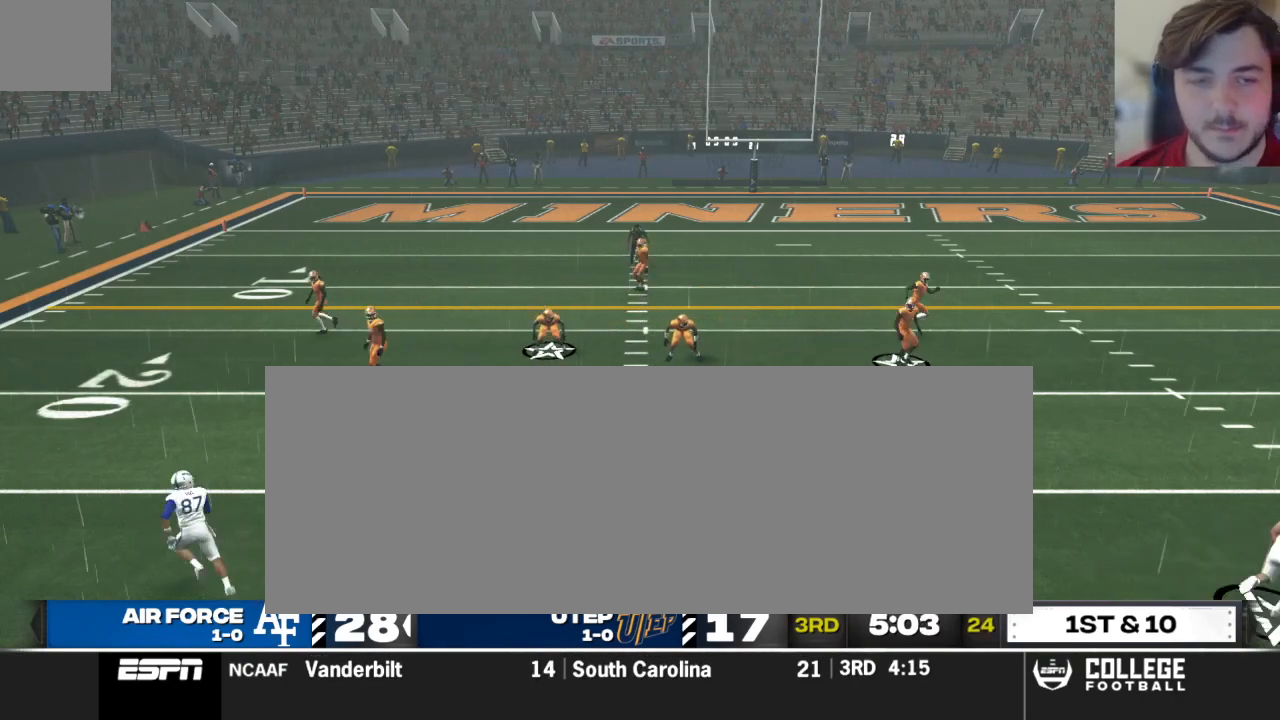
{"buttons": ["R2"], "left_stick": "center", "right_stick": "up", "events": [[417, "R2", "down"], [438, "right_stick", "up"]]}
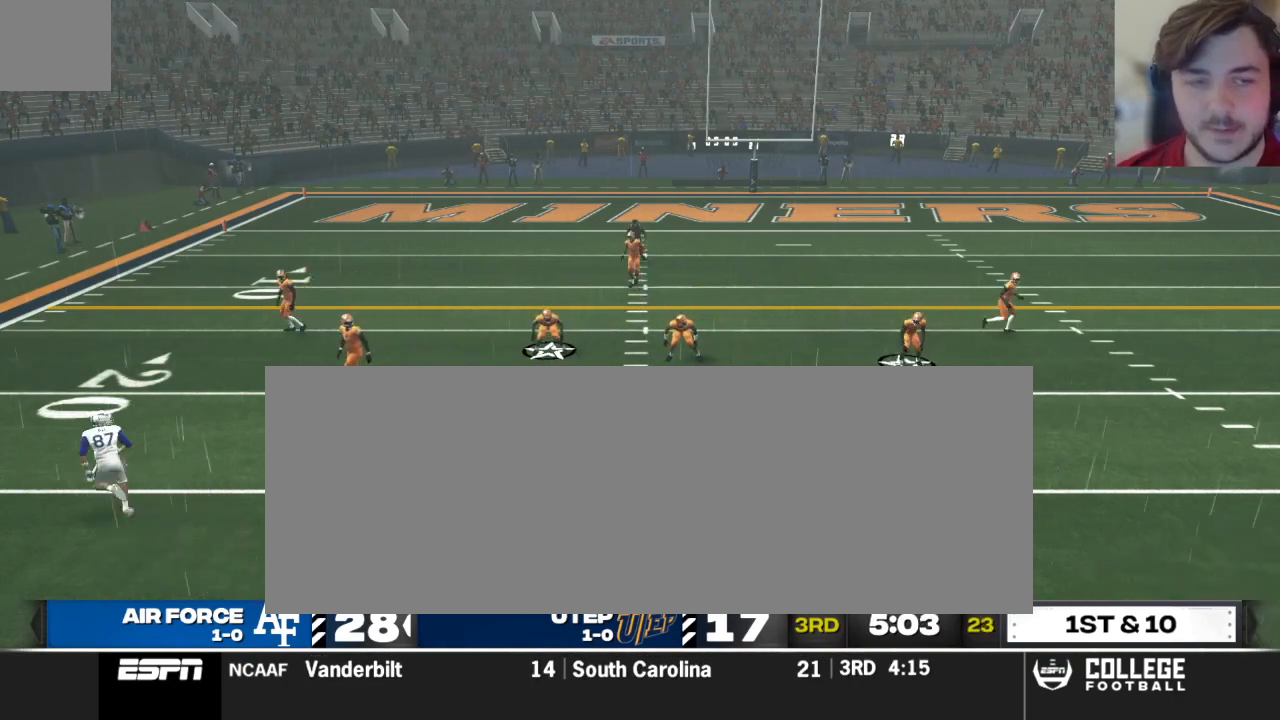
{"buttons": ["R2"], "left_stick": "center", "right_stick": "up", "events": []}
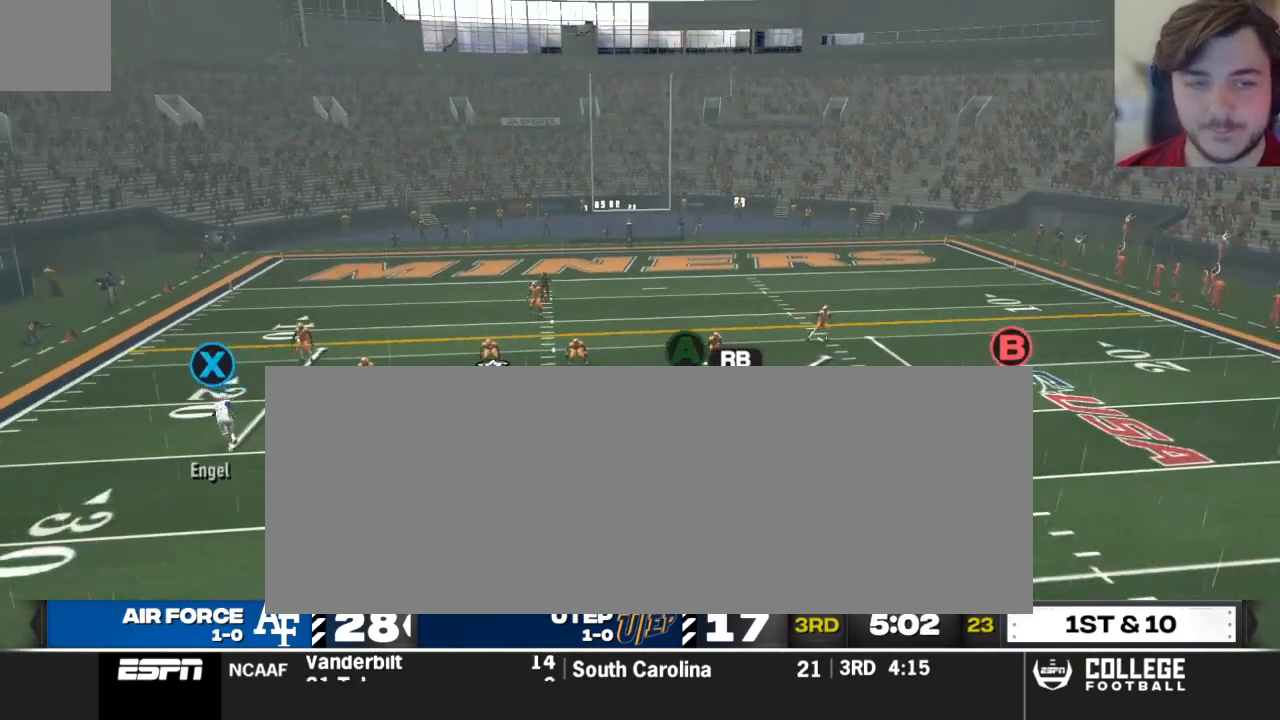
{"buttons": ["R2"], "left_stick": "center", "right_stick": "up", "events": []}